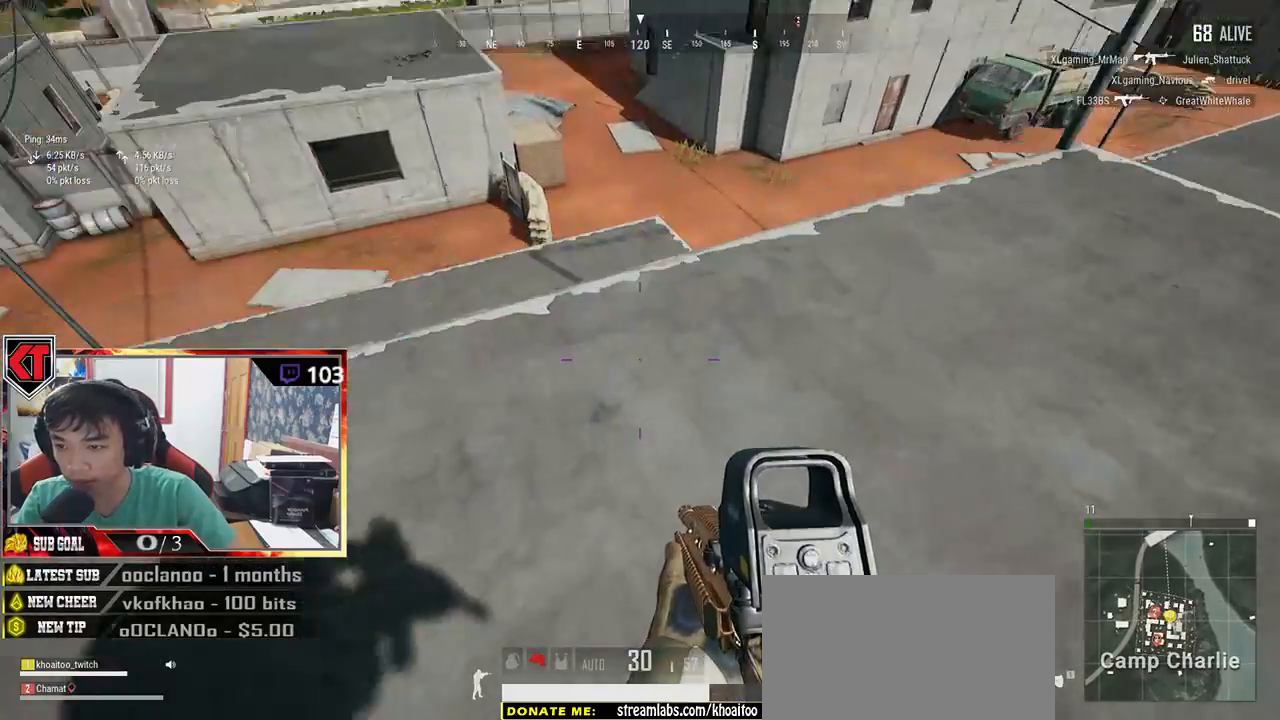
Gameplay with keyboard and mouse; each line is a JSON object with the keys and mouse buttons held at the frame after it. "events" lists presses ("down") and releases ("up") of "a", "c", "ctrl", "d", "e", "f", "q", "r", "s", "shift", "space", "tab", "v", "w", "x", "z", "mouse_left", "mouse_wheel" and "mouse_right" between this image and that frame as [ms after this image, input, new state], when the widget could be followed in between. "mouse_left", "mouse_wheel", "mouse_right" = the "left", "wheel", "right" buttons of the "mouse" list. No other keys are recorded. "wheel" means that the mouse wheel is clicked or scrolled. Mouse movement is not recorded.
{"keys": ["w"], "mouse": []}
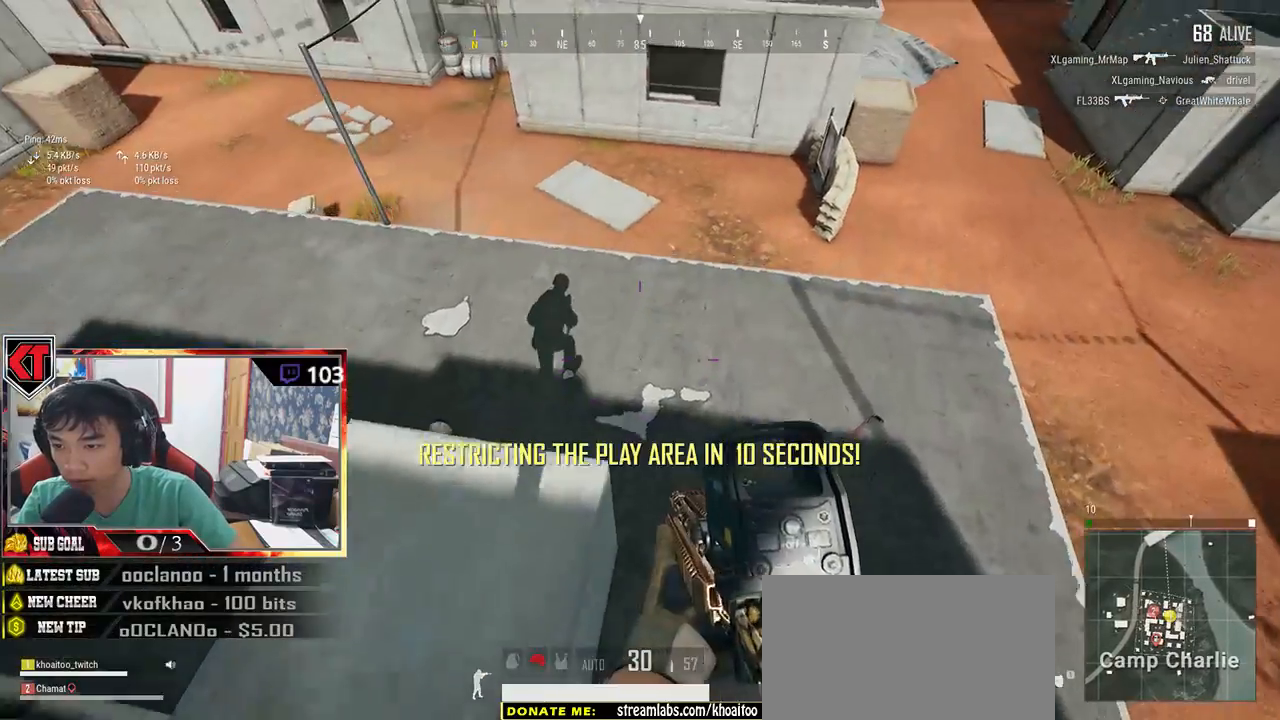
{"keys": [], "mouse": [], "events": [[100, "w", "up"]]}
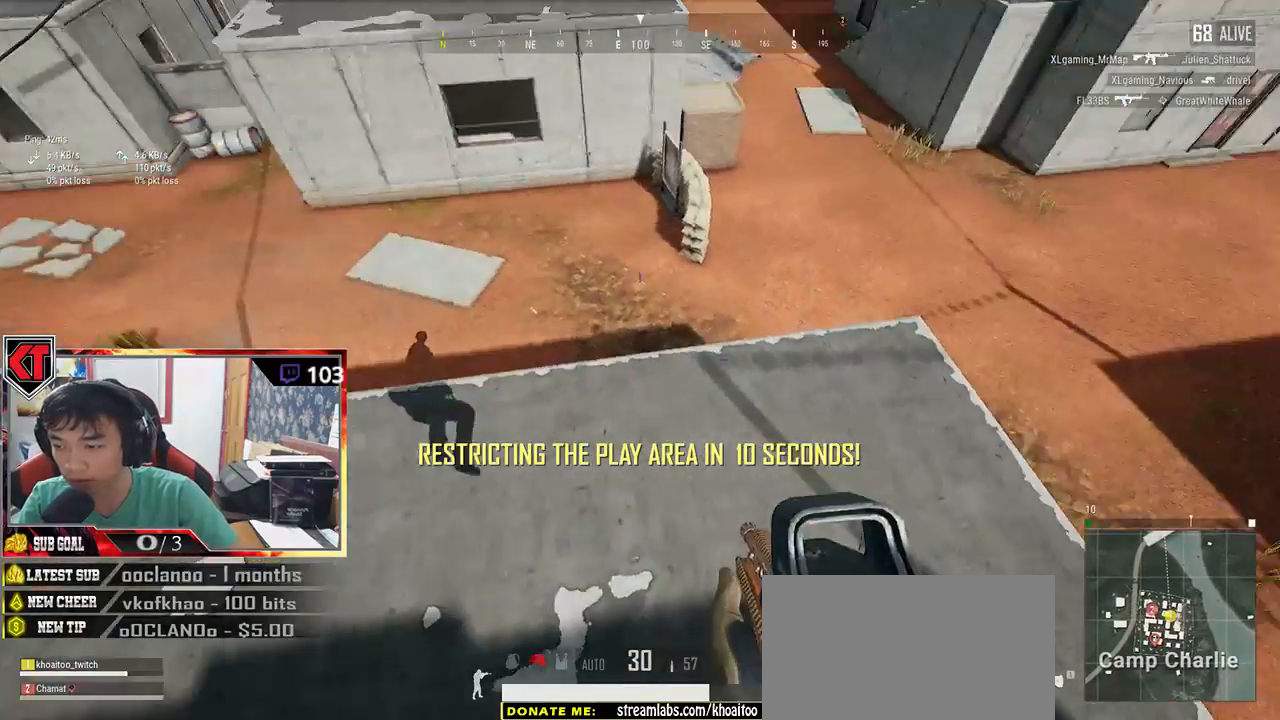
{"keys": ["d", "s"], "mouse": [], "events": [[50, "s", "down"], [233, "d", "down"], [316, "s", "up"], [433, "s", "down"]]}
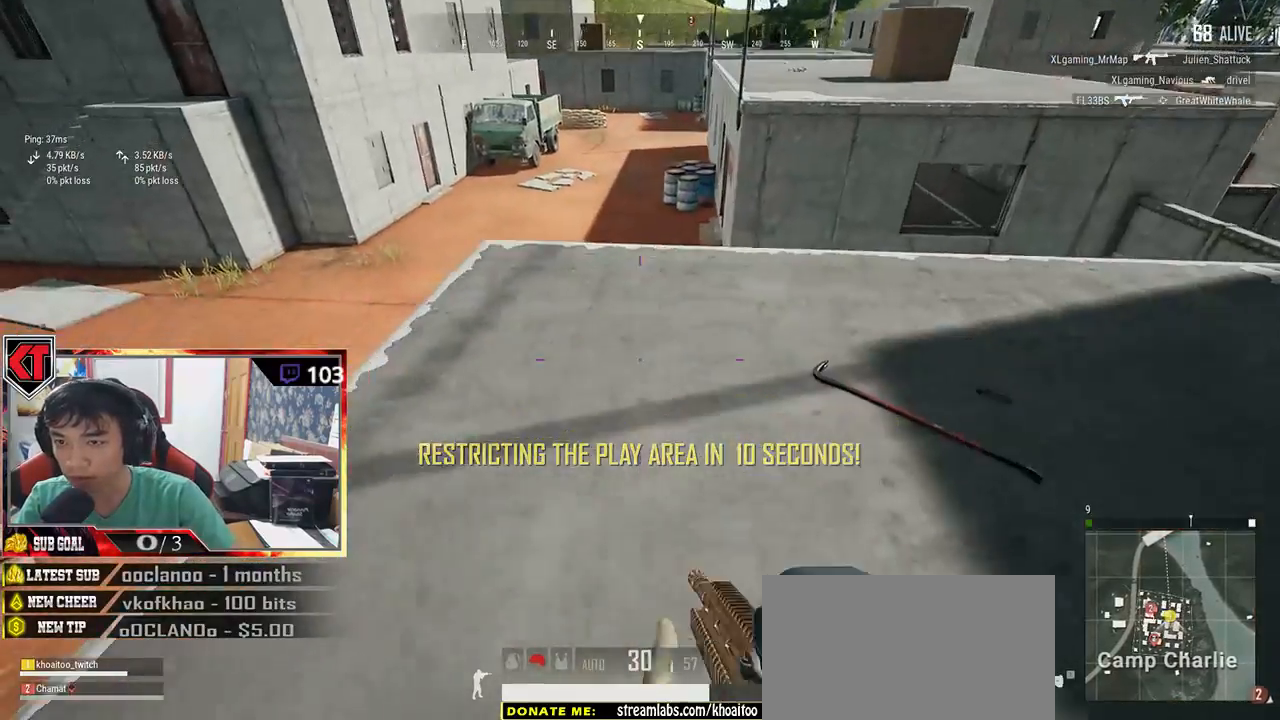
{"keys": ["d", "s"], "mouse": [], "events": [[183, "tab", "down"], [316, "tab", "up"]]}
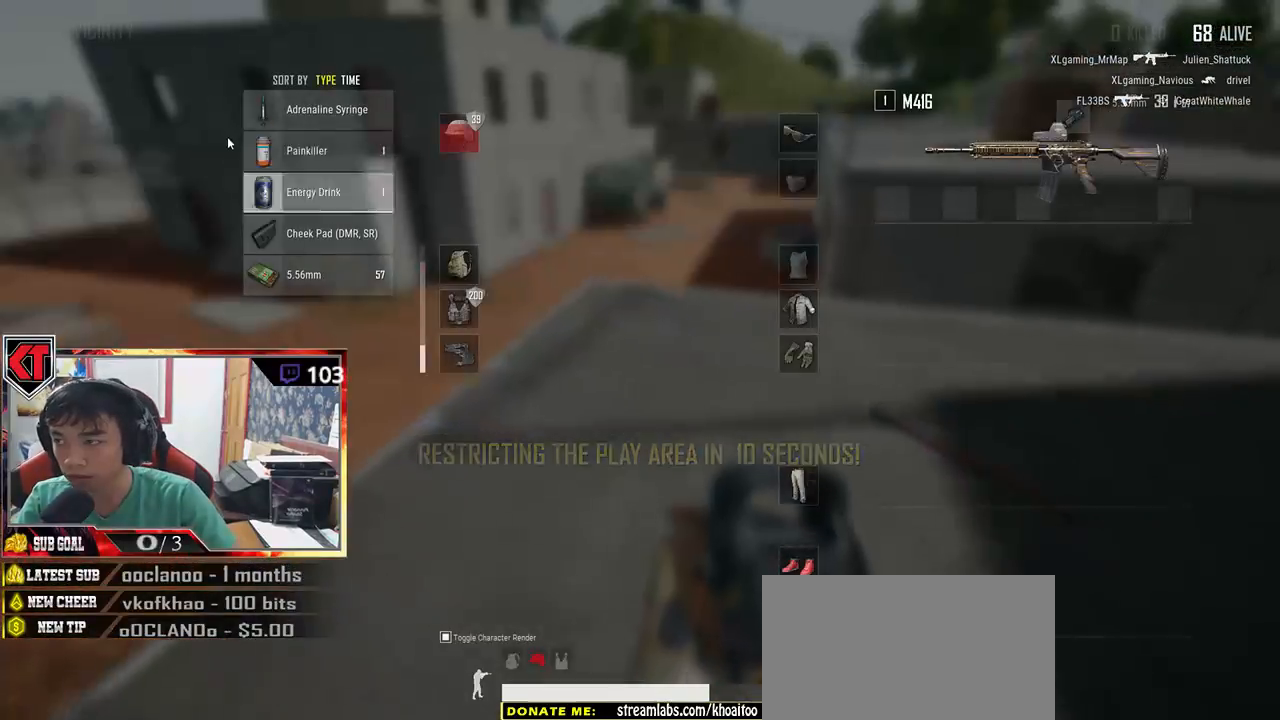
{"keys": [], "mouse": ["left"], "events": [[150, "a", "down"], [266, "d", "up"], [416, "s", "up"], [433, "a", "up"], [433, "mouse_left", "down"]]}
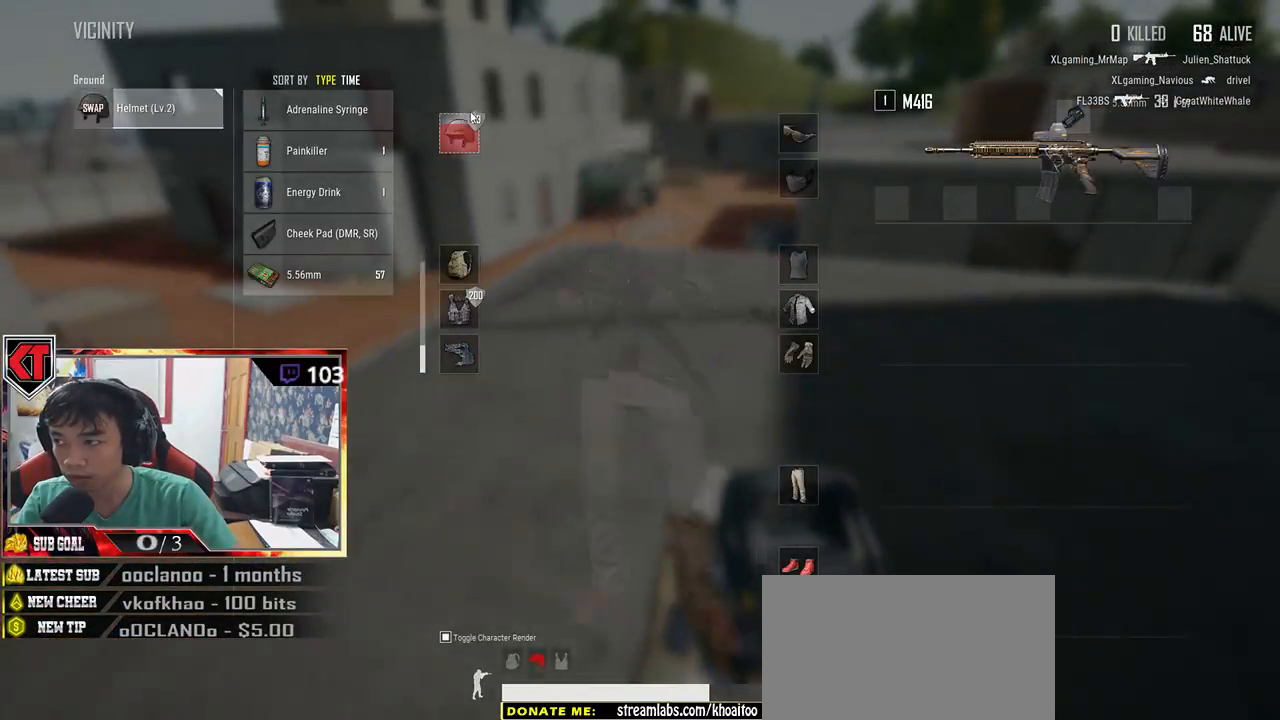
{"keys": ["s"], "mouse": [], "events": [[33, "mouse_left", "up"], [83, "w", "down"], [250, "w", "up"], [350, "s", "down"]]}
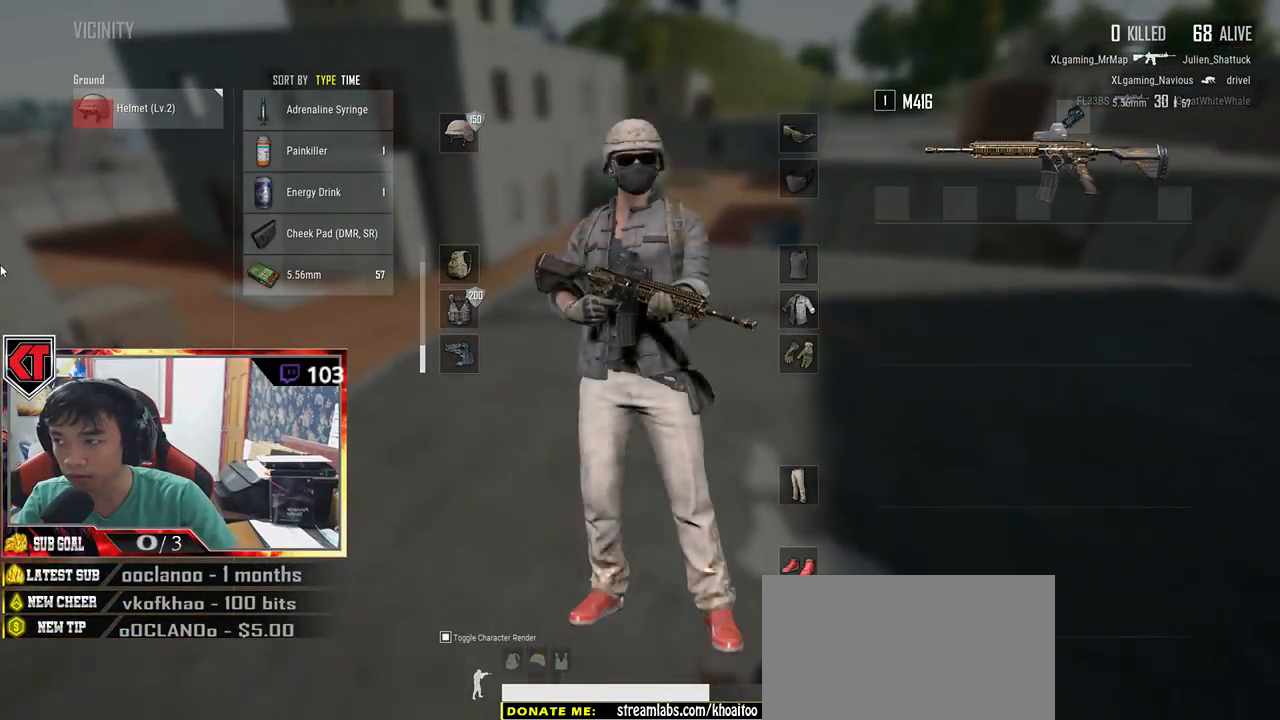
{"keys": ["w"], "mouse": [], "events": [[16, "tab", "down"], [100, "tab", "up"], [316, "a", "down"], [316, "s", "up"], [433, "w", "down"], [466, "a", "up"]]}
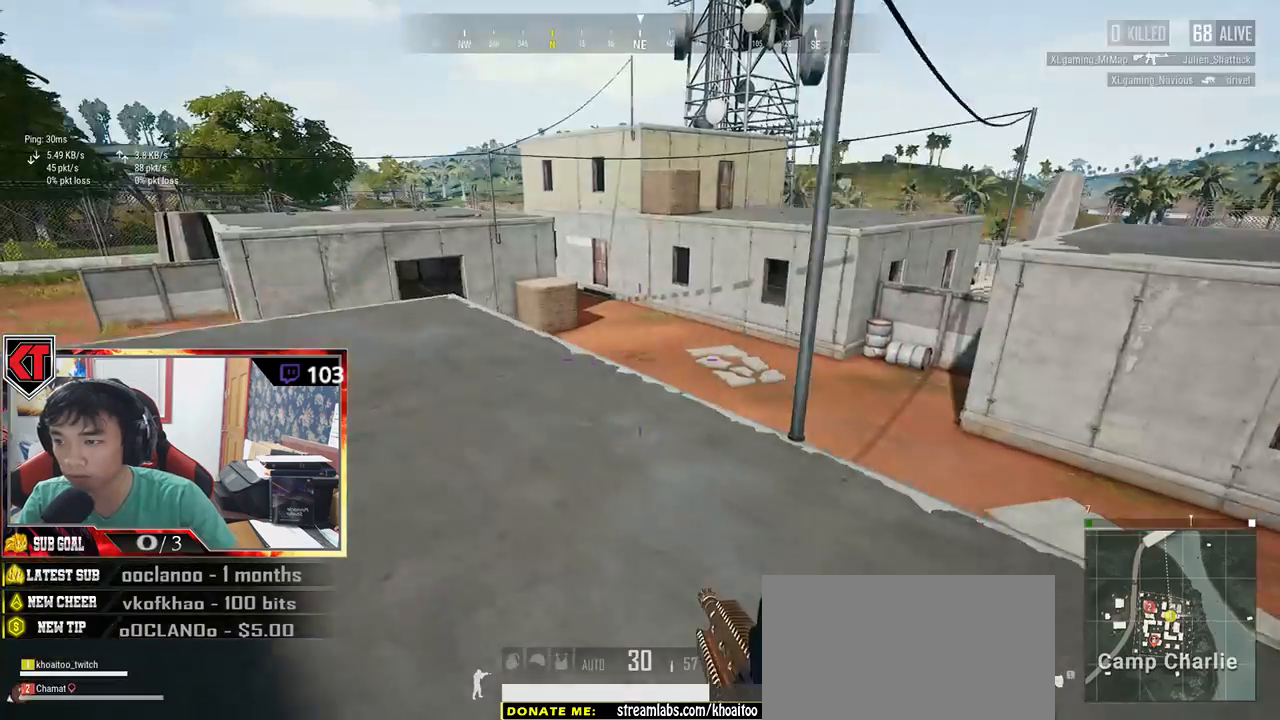
{"keys": ["shift", "w"], "mouse": [], "events": [[200, "shift", "down"]]}
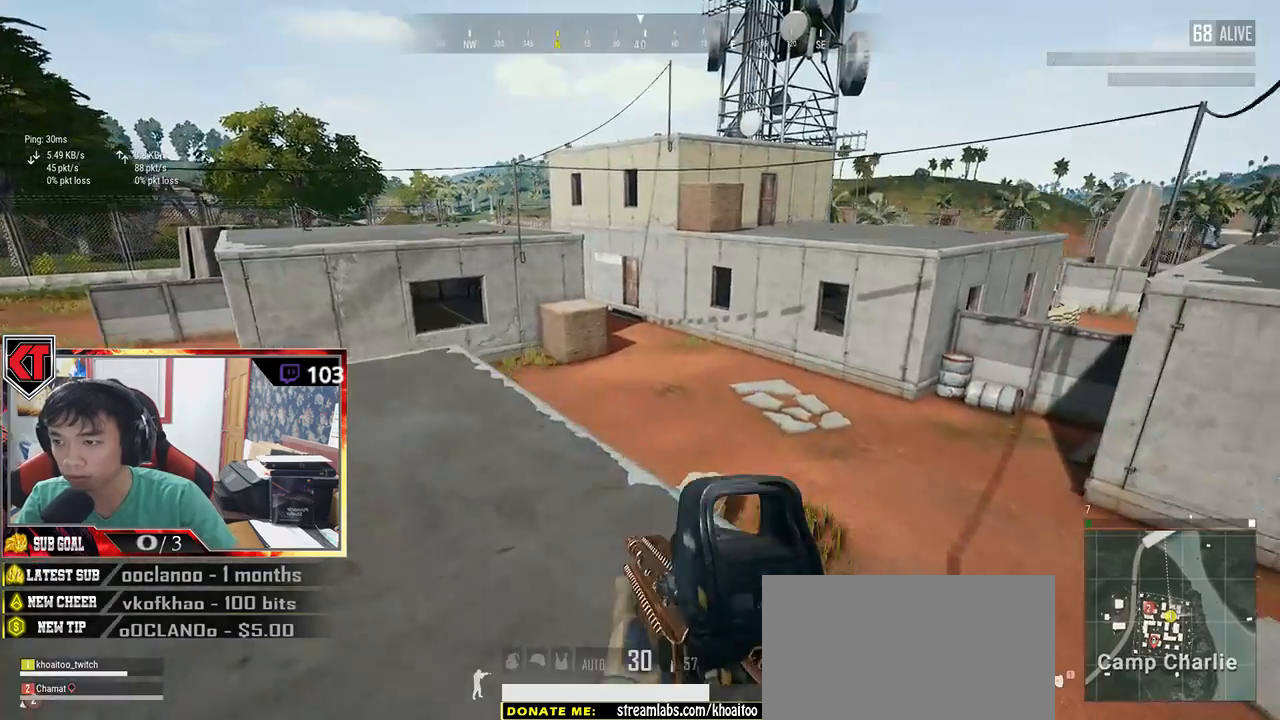
{"keys": ["shift", "w"], "mouse": [], "events": [[283, "space", "down"], [416, "space", "up"]]}
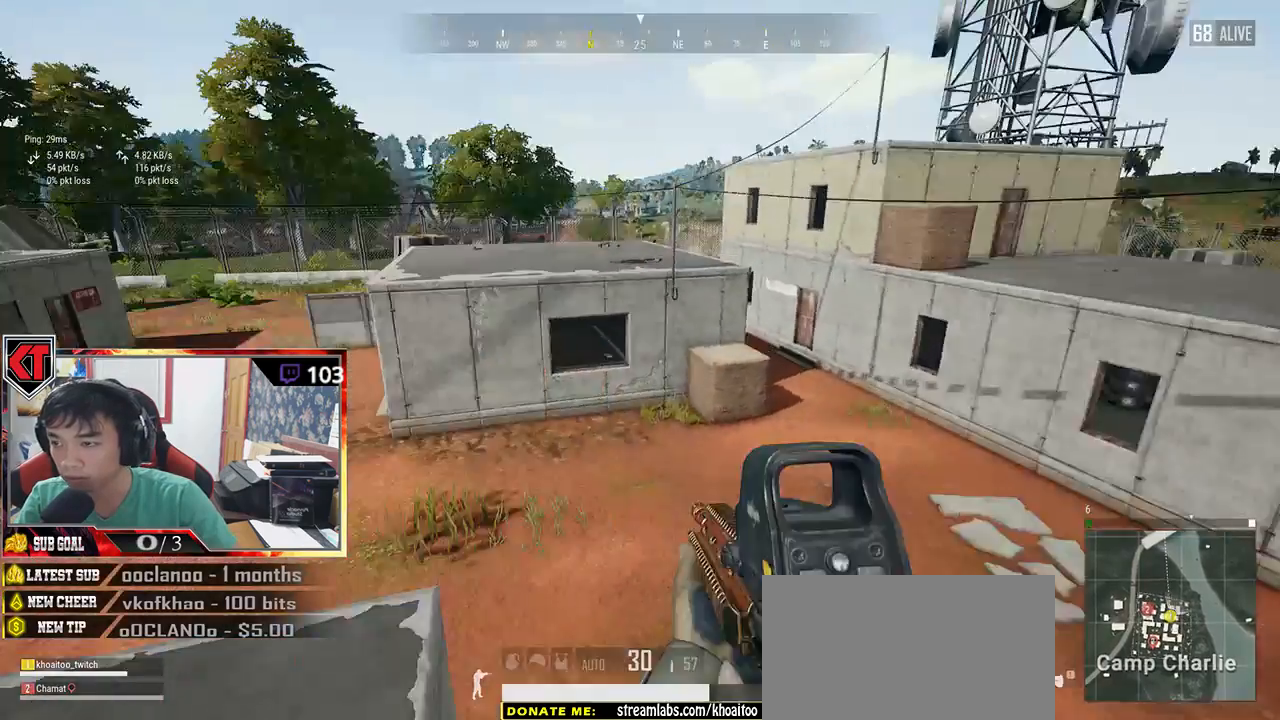
{"keys": ["shift", "w"], "mouse": [], "events": []}
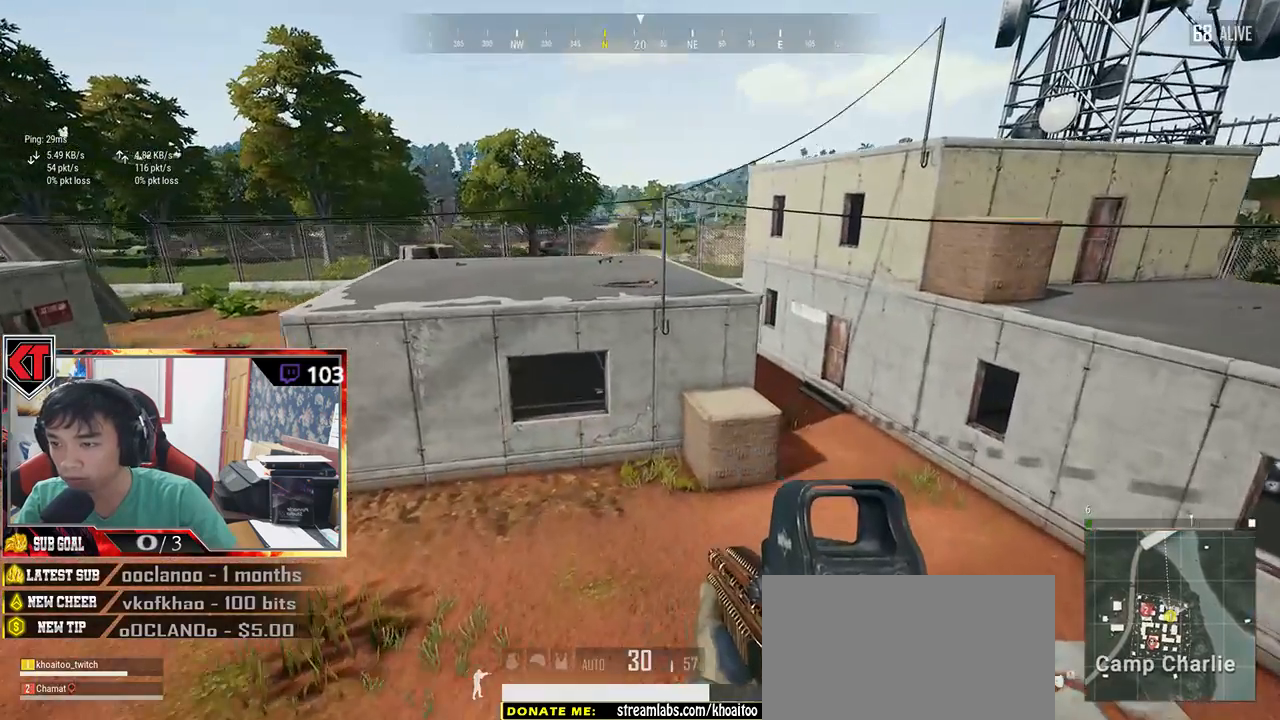
{"keys": ["shift", "w"], "mouse": [], "events": []}
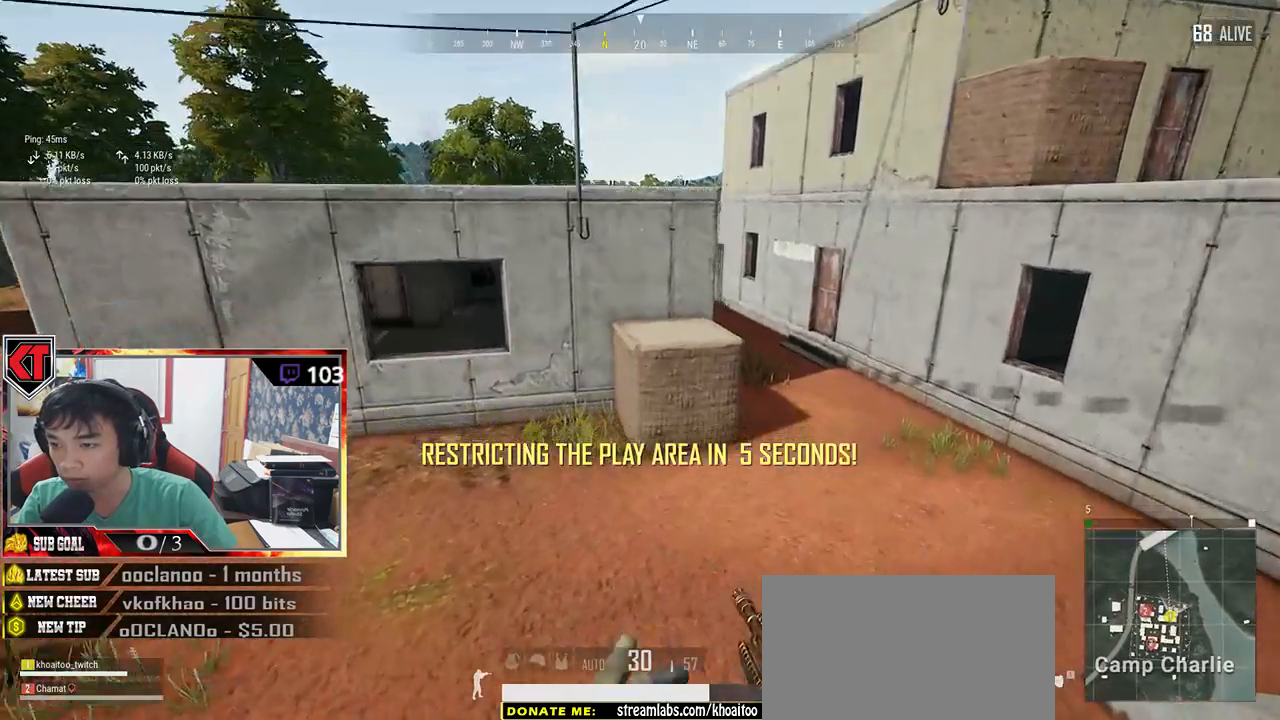
{"keys": ["shift", "w"], "mouse": [], "events": []}
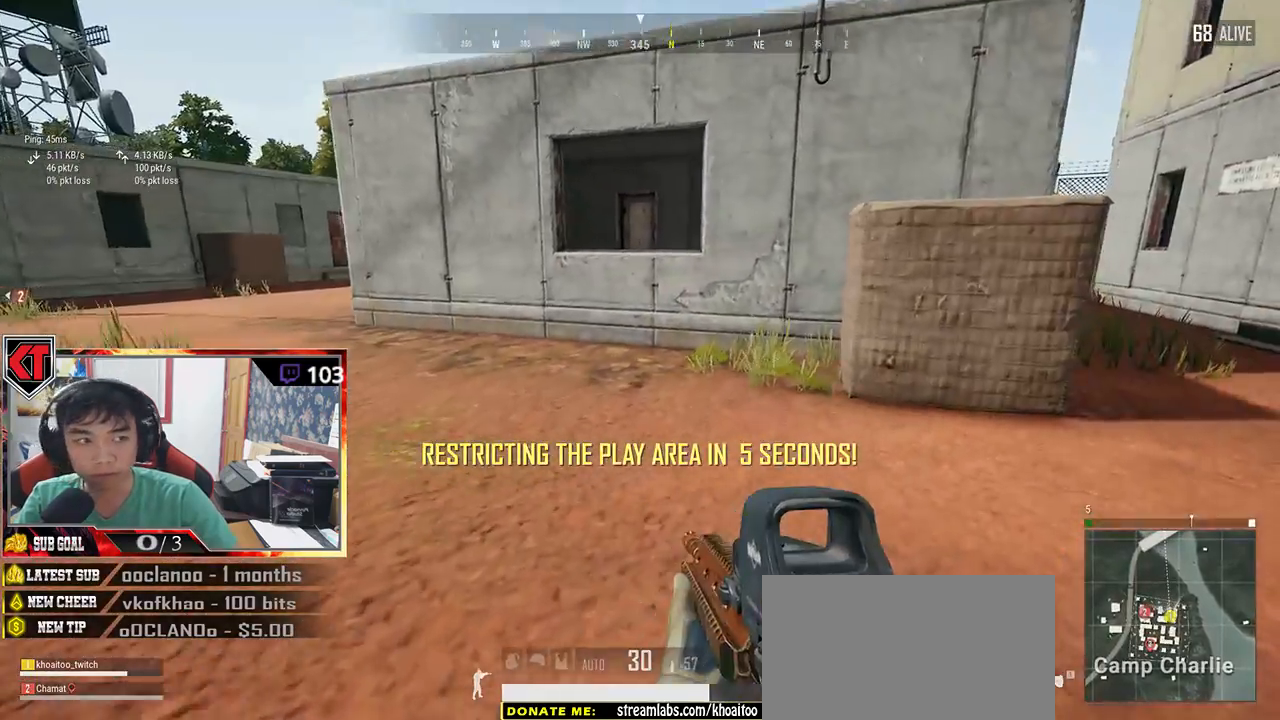
{"keys": ["shift", "w"], "mouse": [], "events": []}
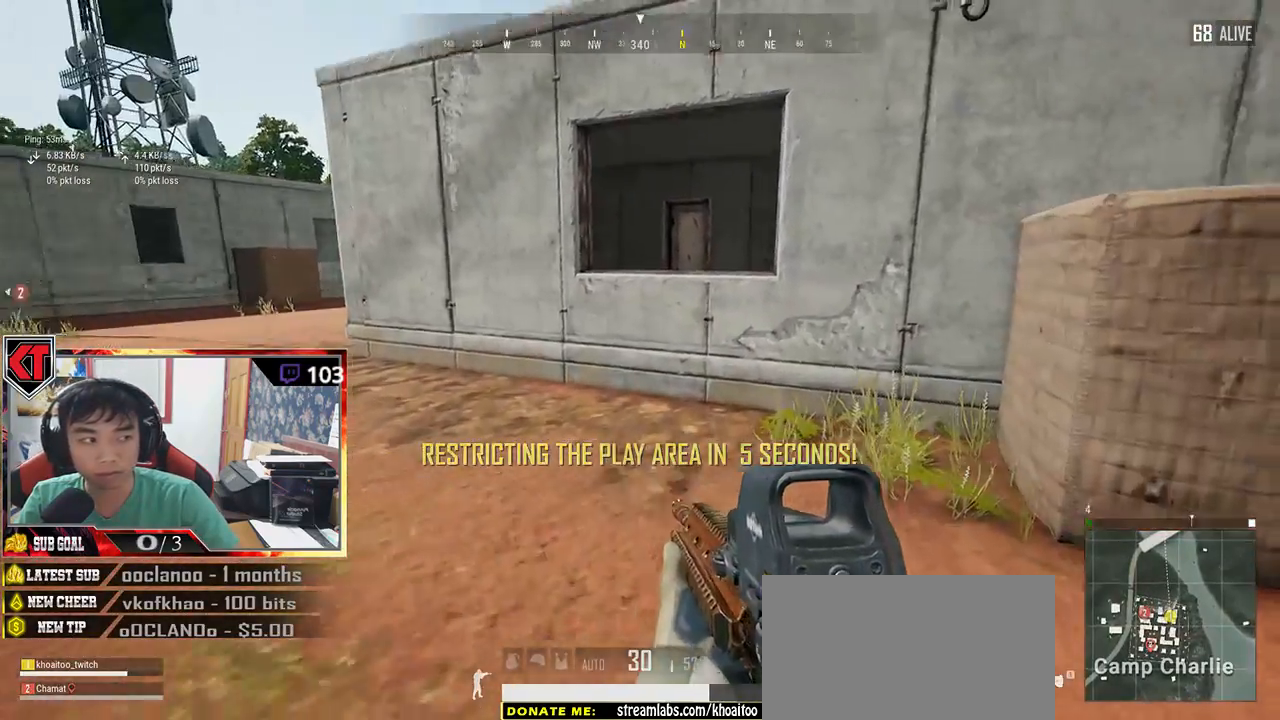
{"keys": ["shift", "w"], "mouse": [], "events": []}
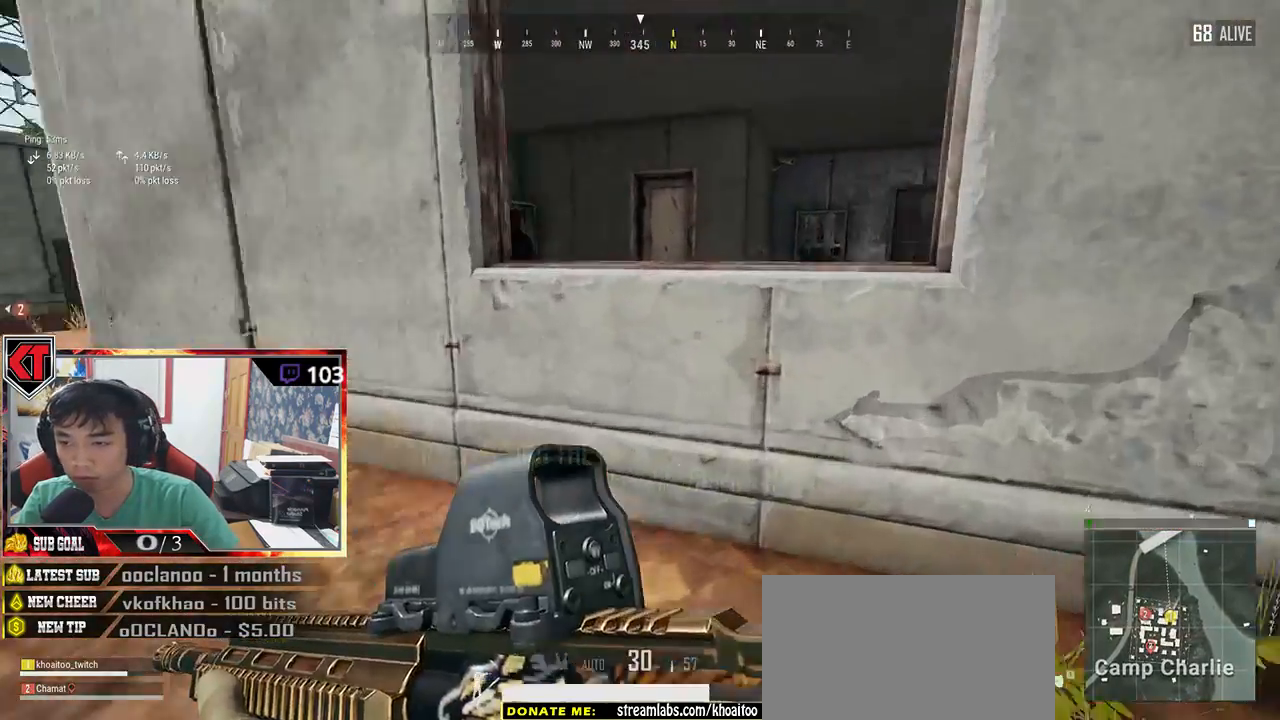
{"keys": ["shift", "w"], "mouse": [], "events": [[100, "c", "down"], [150, "c", "up"], [233, "c", "down"], [333, "c", "up"]]}
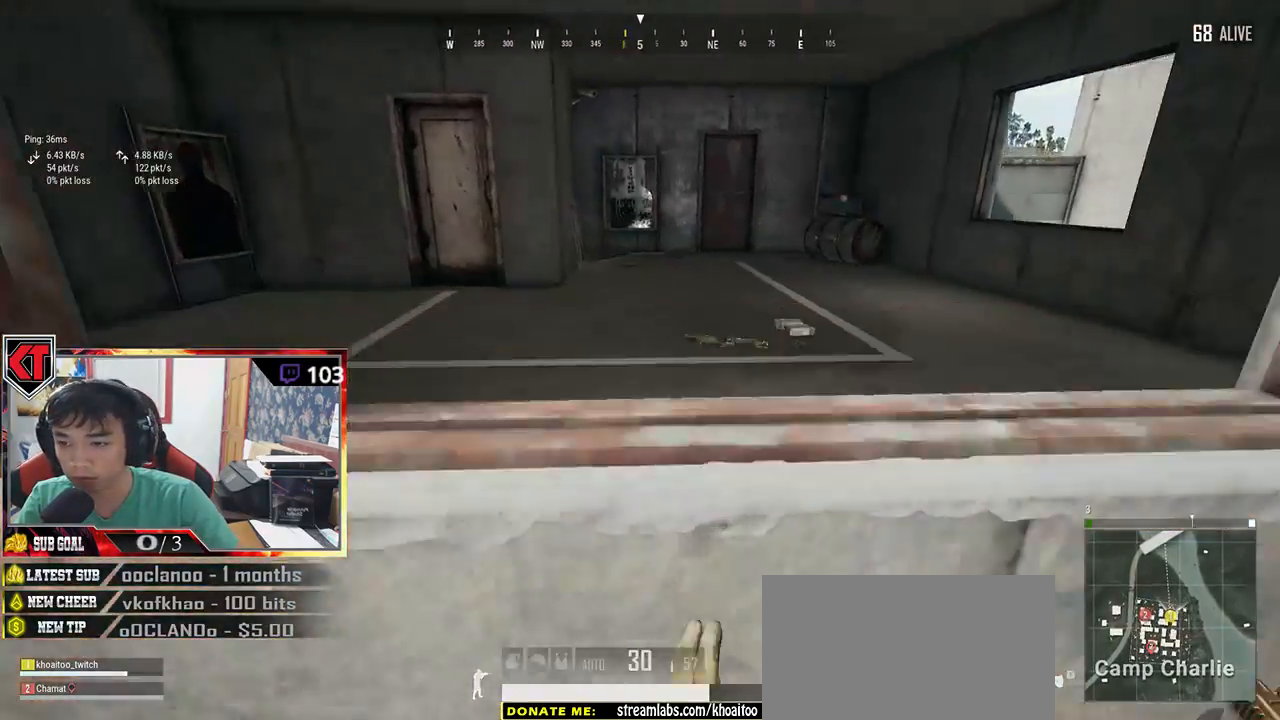
{"keys": ["shift", "w"], "mouse": [], "events": []}
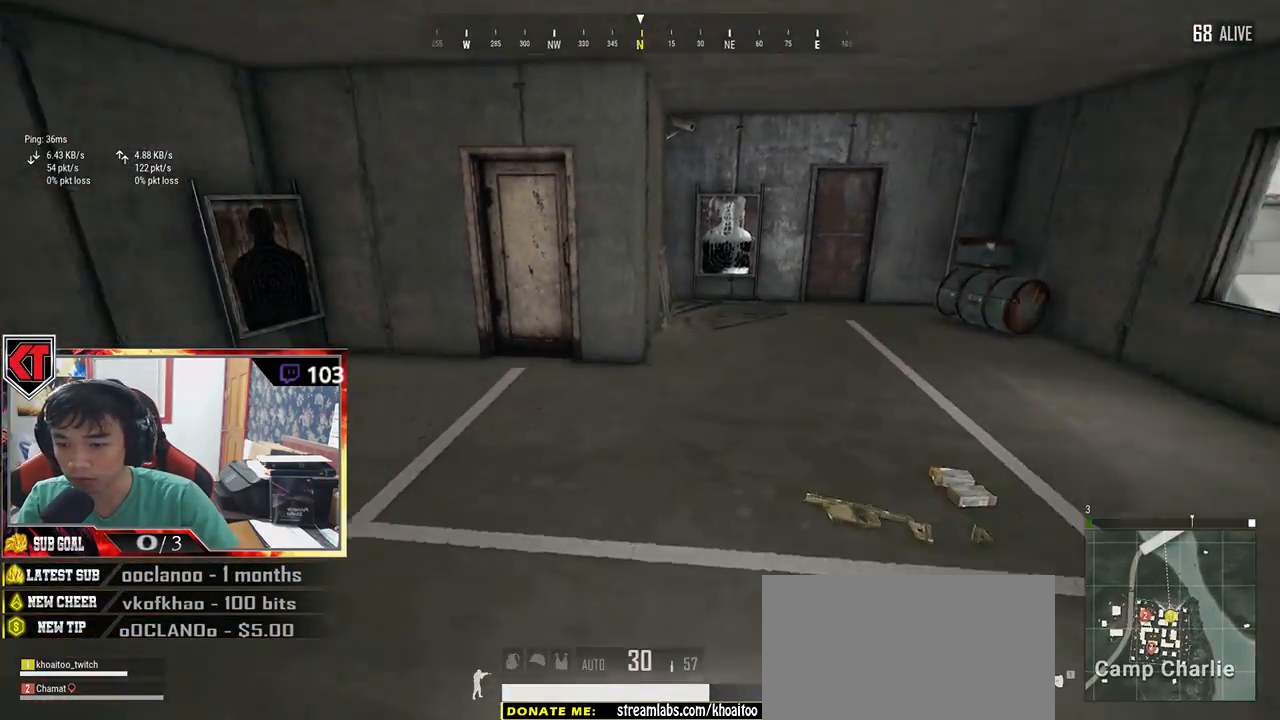
{"keys": ["shift", "w"], "mouse": [], "events": []}
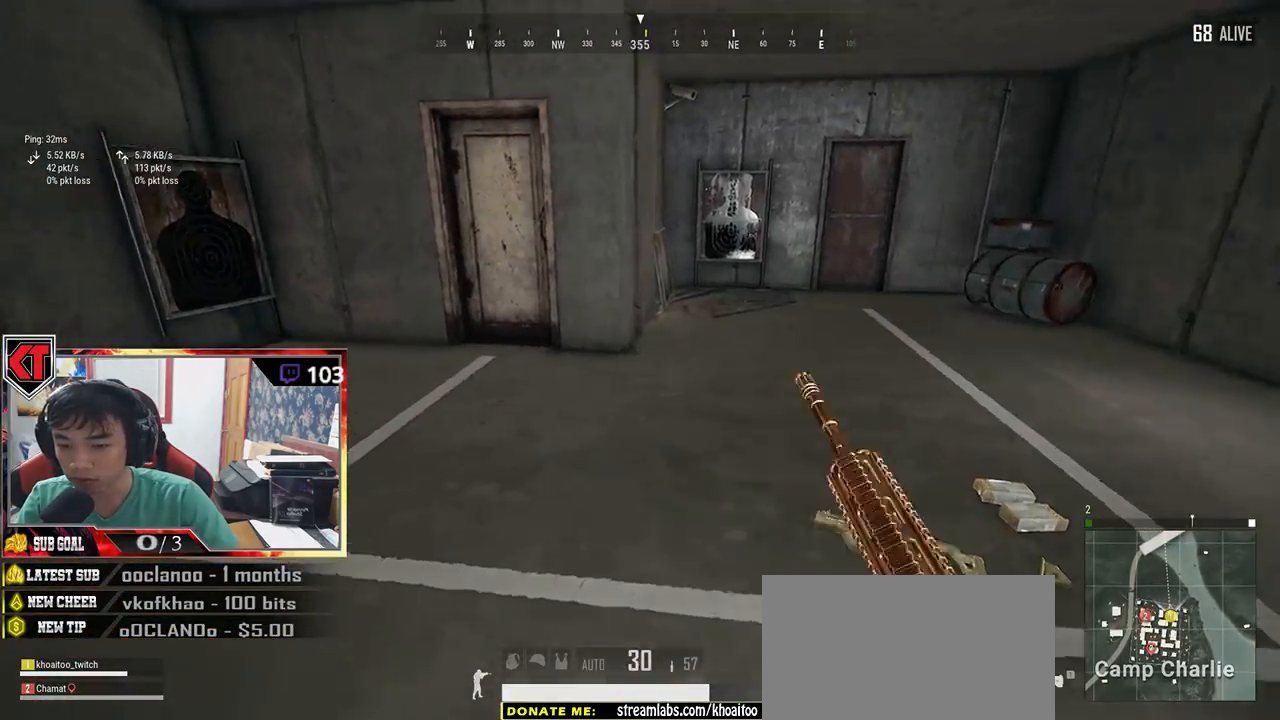
{"keys": ["shift", "w"], "mouse": [], "events": []}
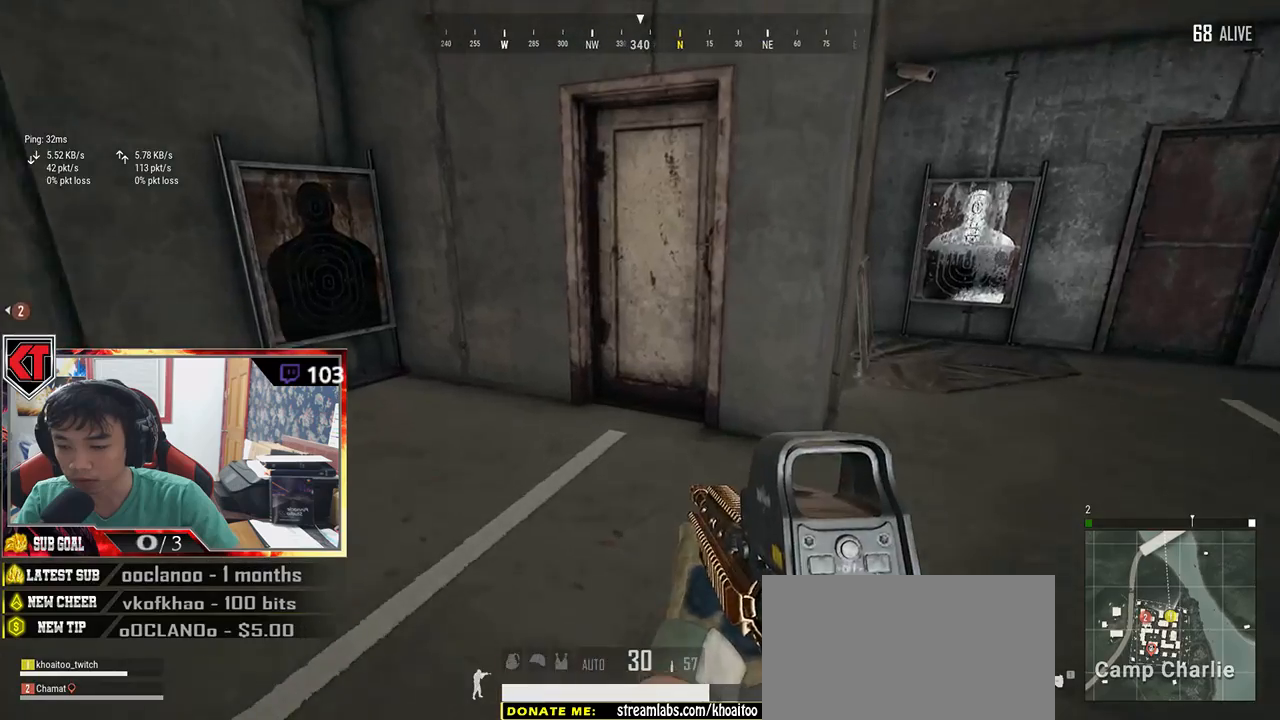
{"keys": ["f", "w"], "mouse": [], "events": [[383, "shift", "up"], [450, "f", "down"]]}
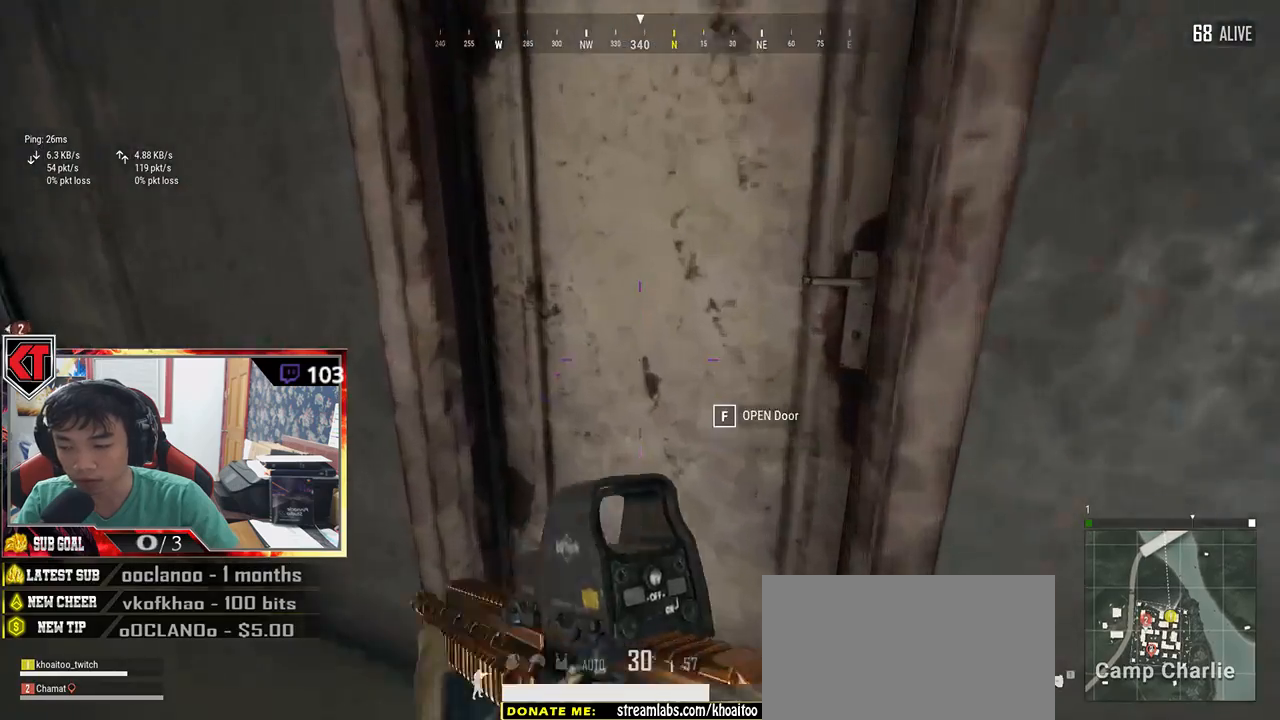
{"keys": ["w"], "mouse": [], "events": [[33, "f", "up"], [33, "w", "up"], [116, "f", "down"], [183, "f", "up"], [183, "s", "down"], [350, "d", "down"], [350, "s", "up"], [483, "d", "up"], [483, "w", "down"]]}
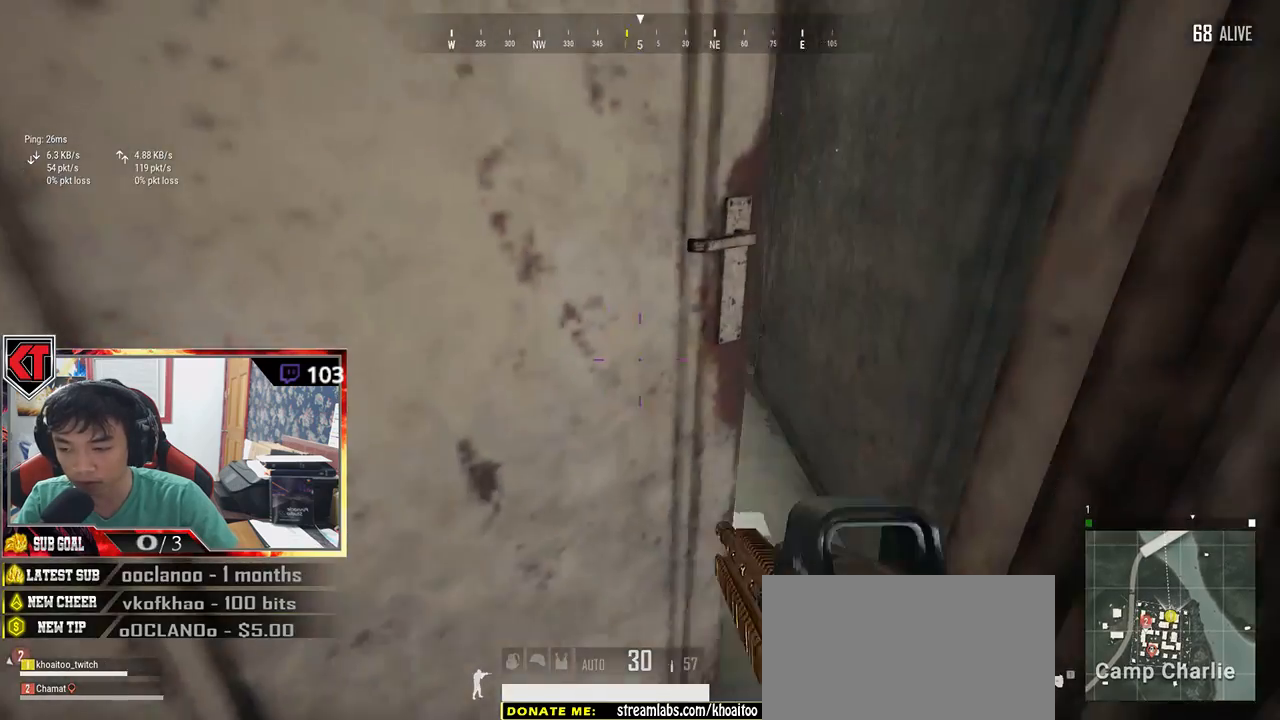
{"keys": ["a"], "mouse": [], "events": [[400, "a", "down"], [400, "w", "up"]]}
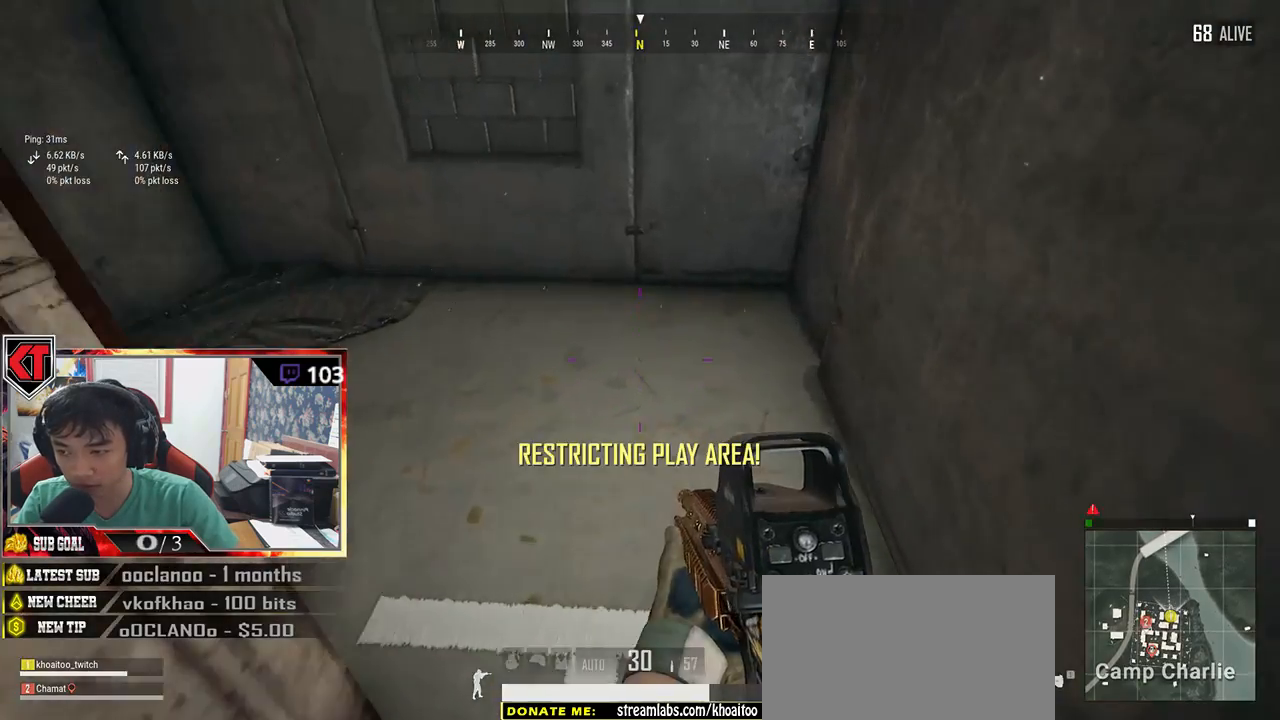
{"keys": ["d"], "mouse": [], "events": [[33, "s", "down"], [83, "a", "up"], [150, "d", "down"], [316, "tab", "down"], [416, "tab", "up"], [500, "s", "up"]]}
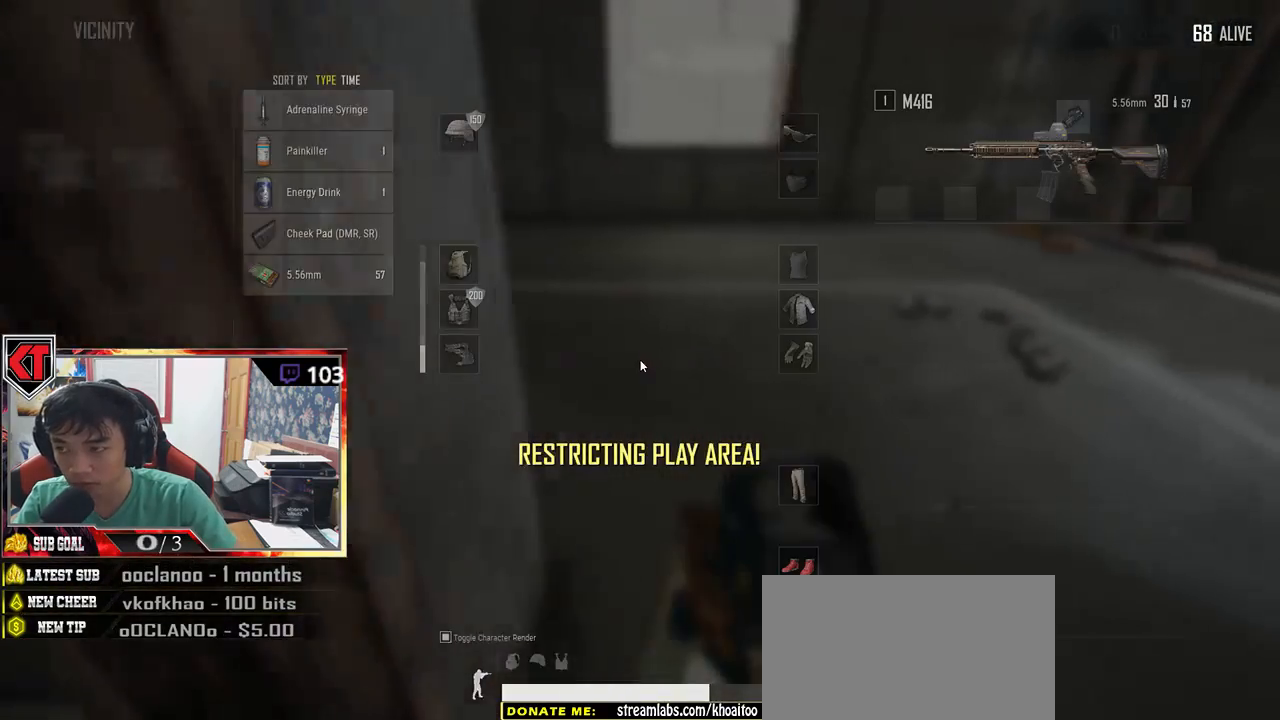
{"keys": [], "mouse": ["right"], "events": [[133, "w", "down"], [233, "d", "up"], [266, "w", "up"], [450, "mouse_right", "down"]]}
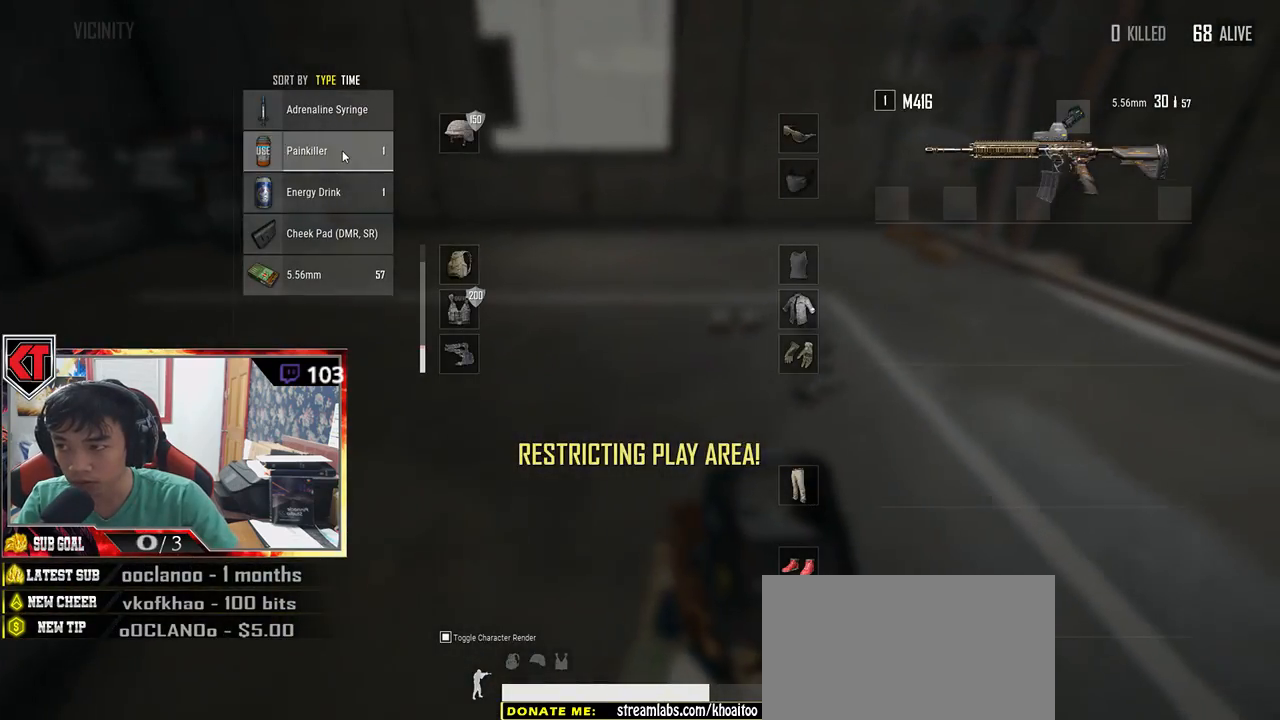
{"keys": [], "mouse": [], "events": [[50, "mouse_right", "up"], [150, "tab", "down"], [266, "tab", "up"]]}
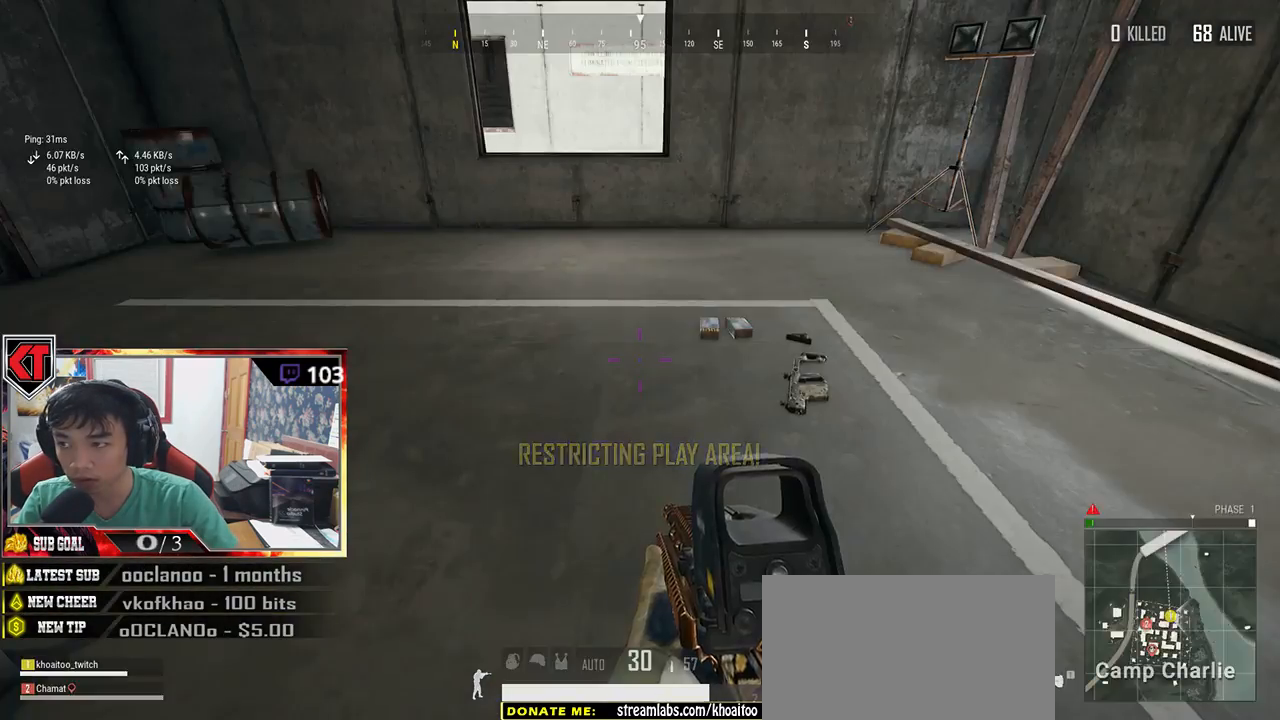
{"keys": [], "mouse": [], "events": [[16, "tab", "down"], [116, "tab", "up"], [433, "mouse_right", "down"], [483, "mouse_right", "up"]]}
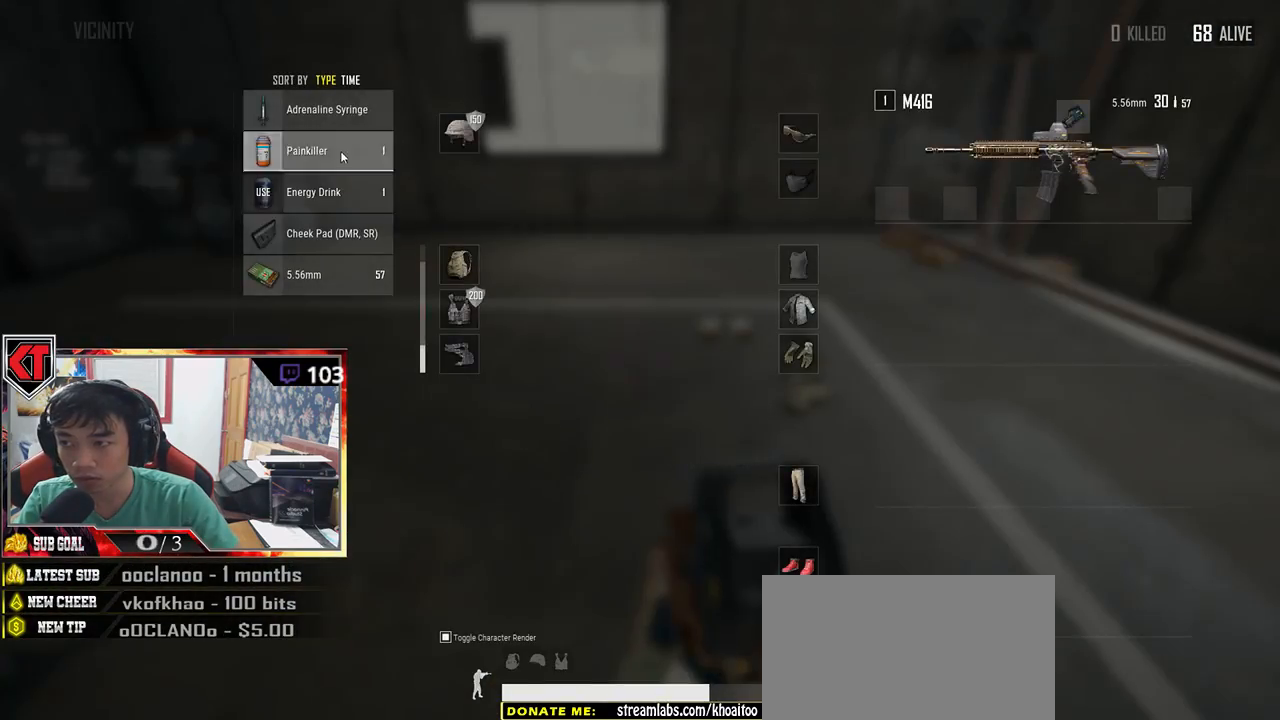
{"keys": [], "mouse": [], "events": [[50, "tab", "down"], [150, "tab", "up"]]}
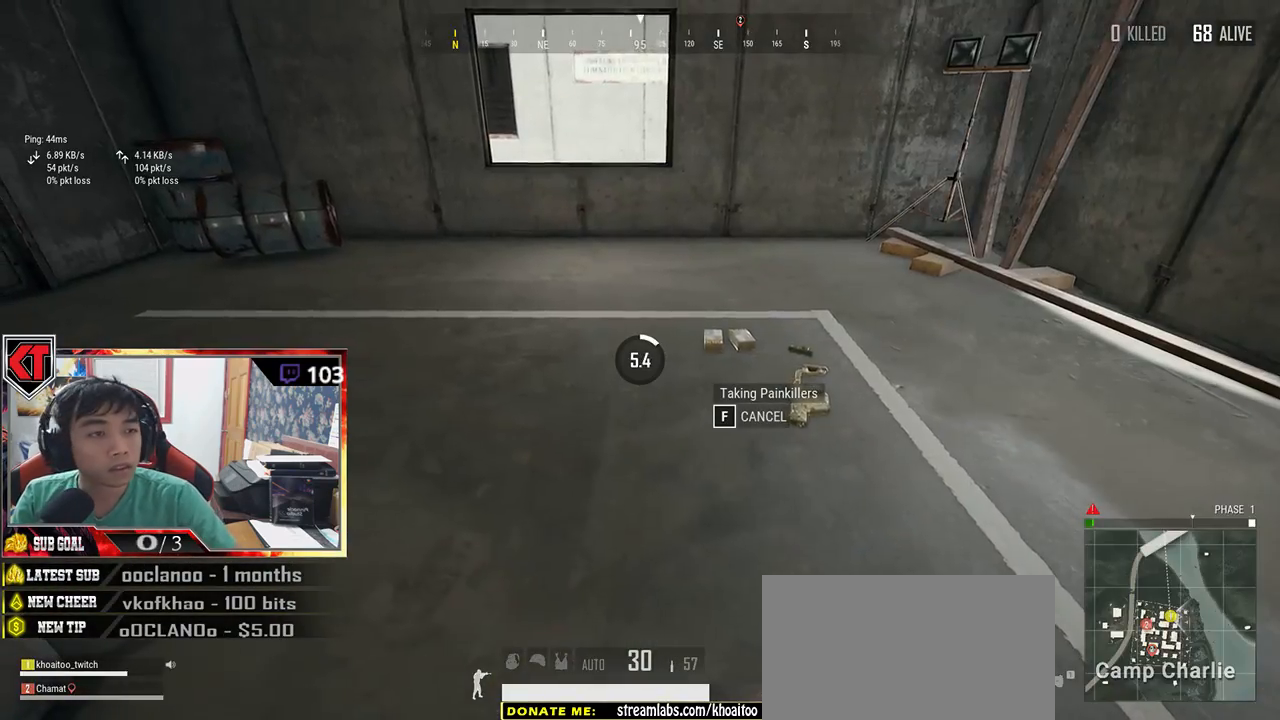
{"keys": [], "mouse": [], "events": []}
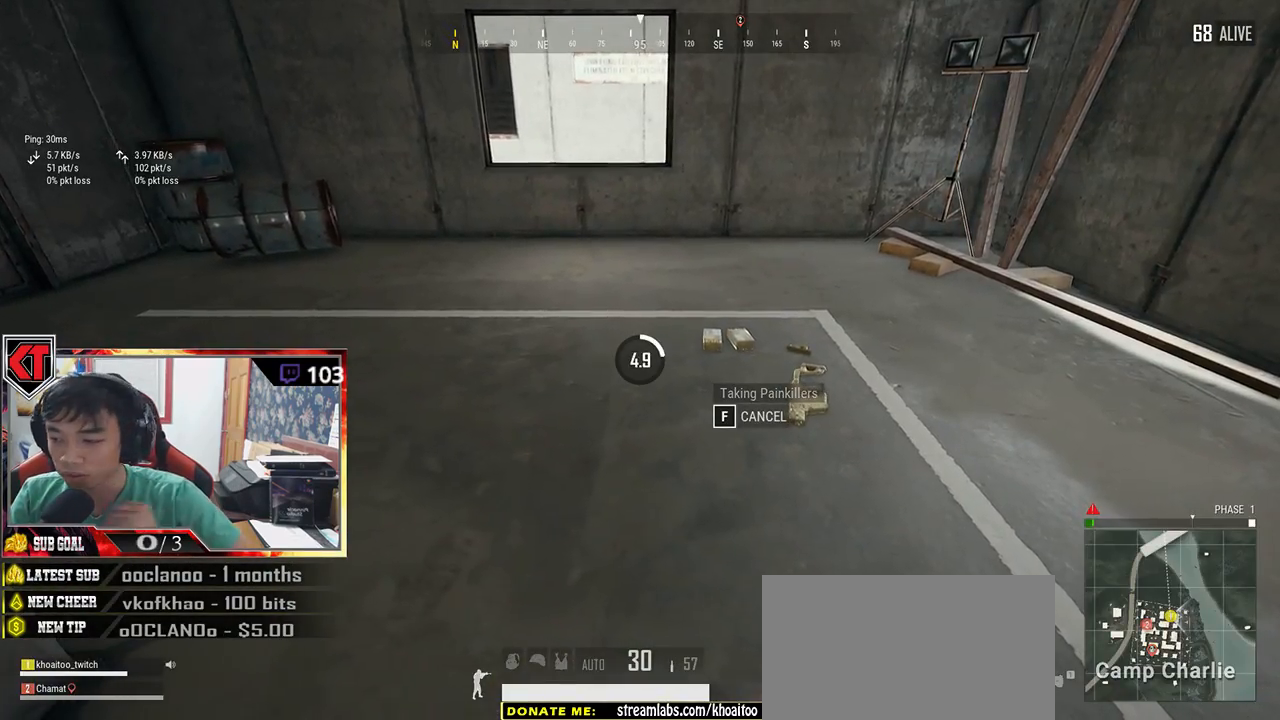
{"keys": [], "mouse": [], "events": []}
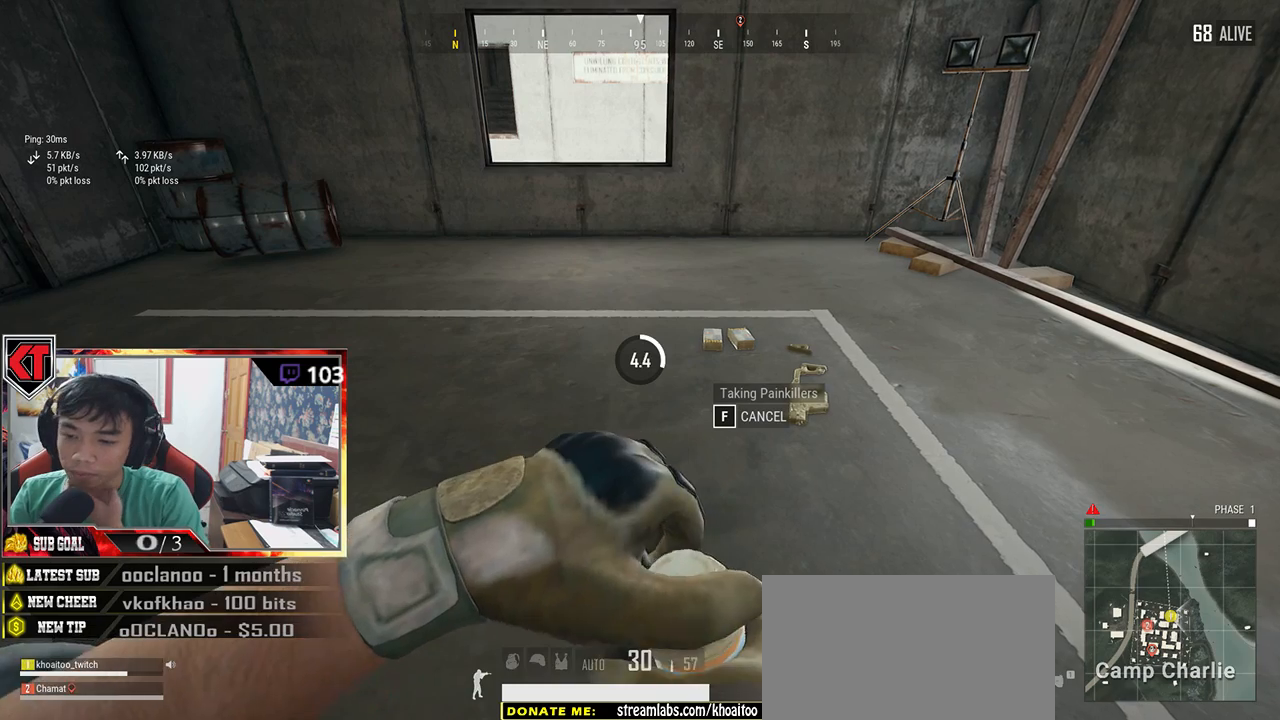
{"keys": [], "mouse": [], "events": []}
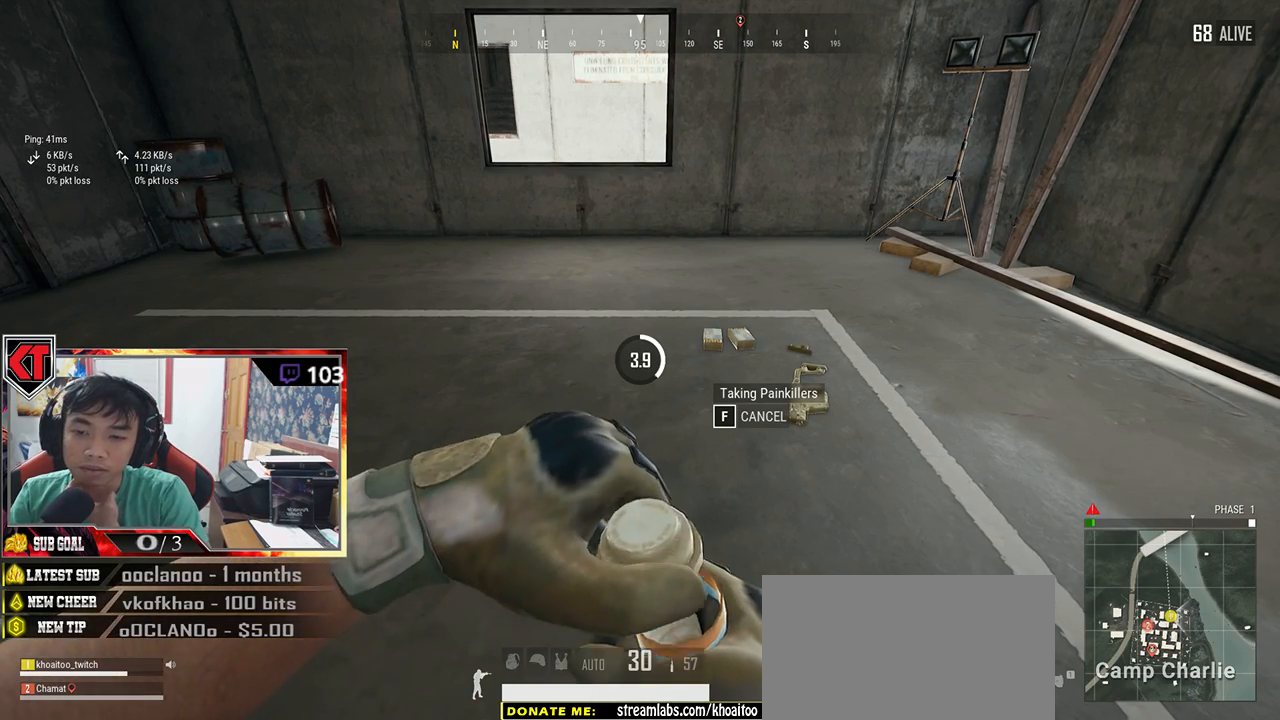
{"keys": [], "mouse": [], "events": []}